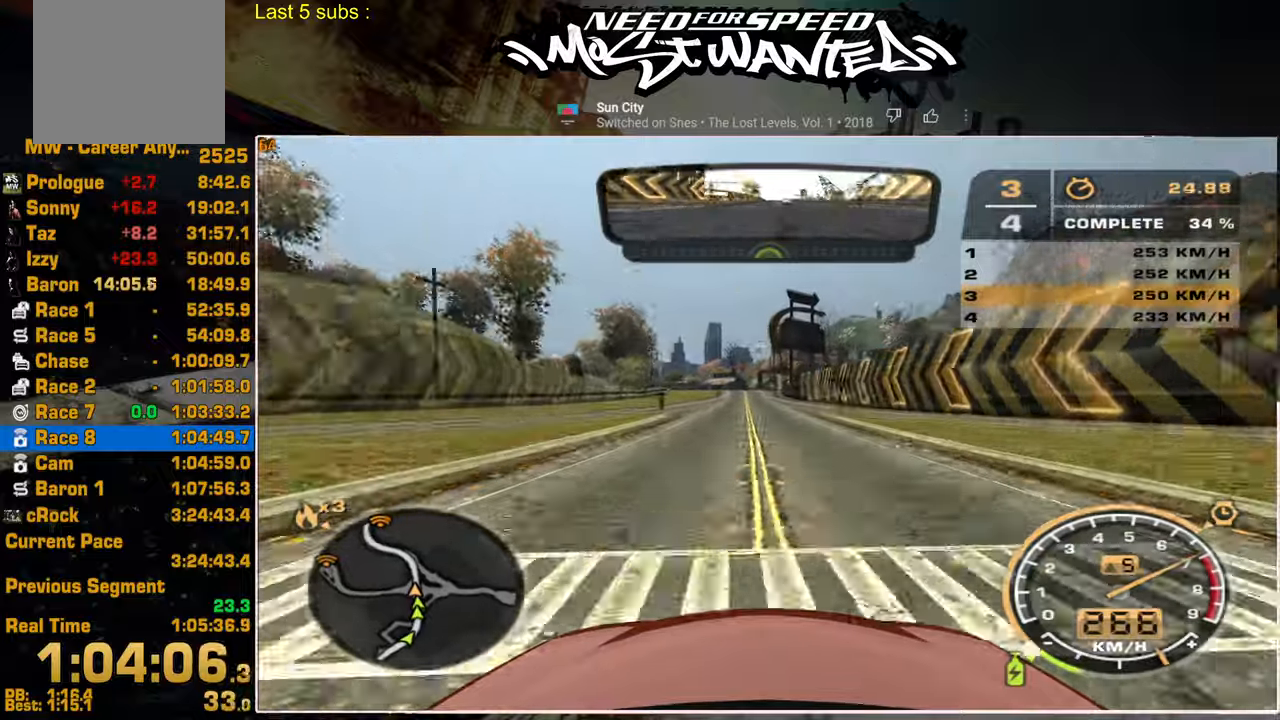
Gameplay with a controller (PlayStation layout); each line is a JSON object with the inputs held at the frame after it. "events" lists button and stick changes between this image and that frame as [ms after this image, input, new state], when the widget could be followed in between. Not read: CIRCLE left_stick.
{"buttons": ["R2"], "right_stick": "center", "events": []}
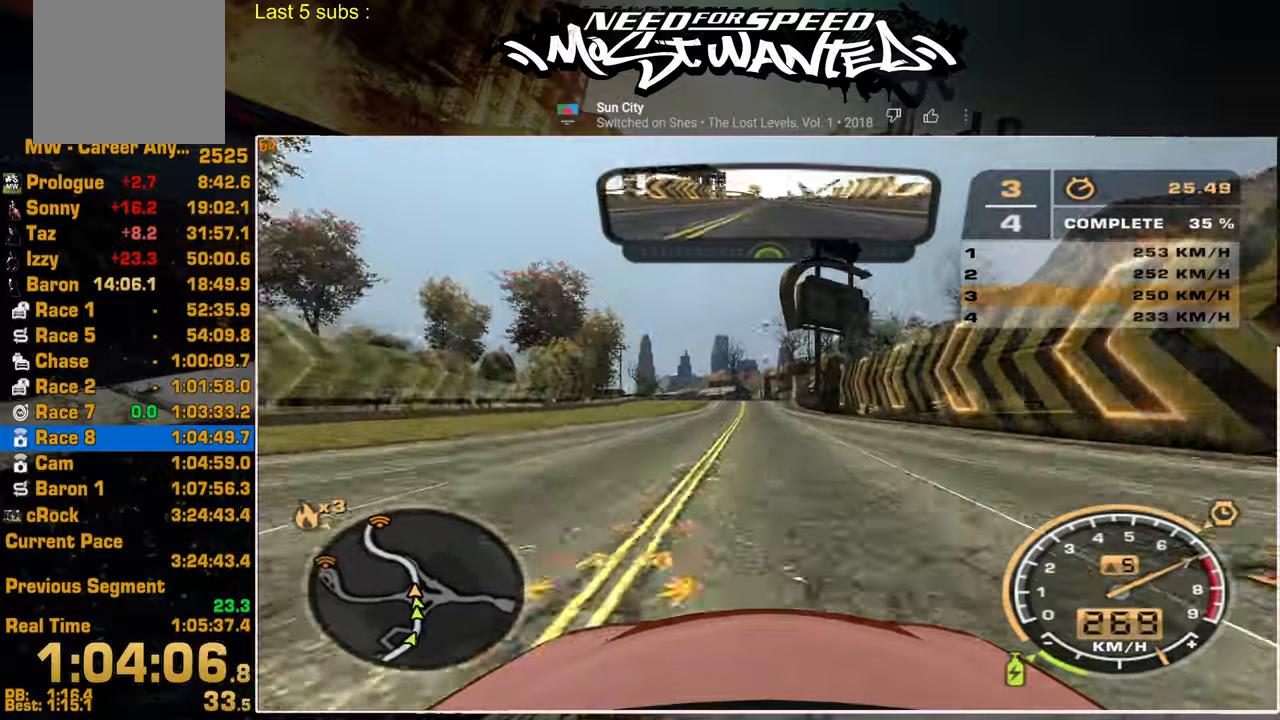
{"buttons": ["R2"], "right_stick": "center", "events": []}
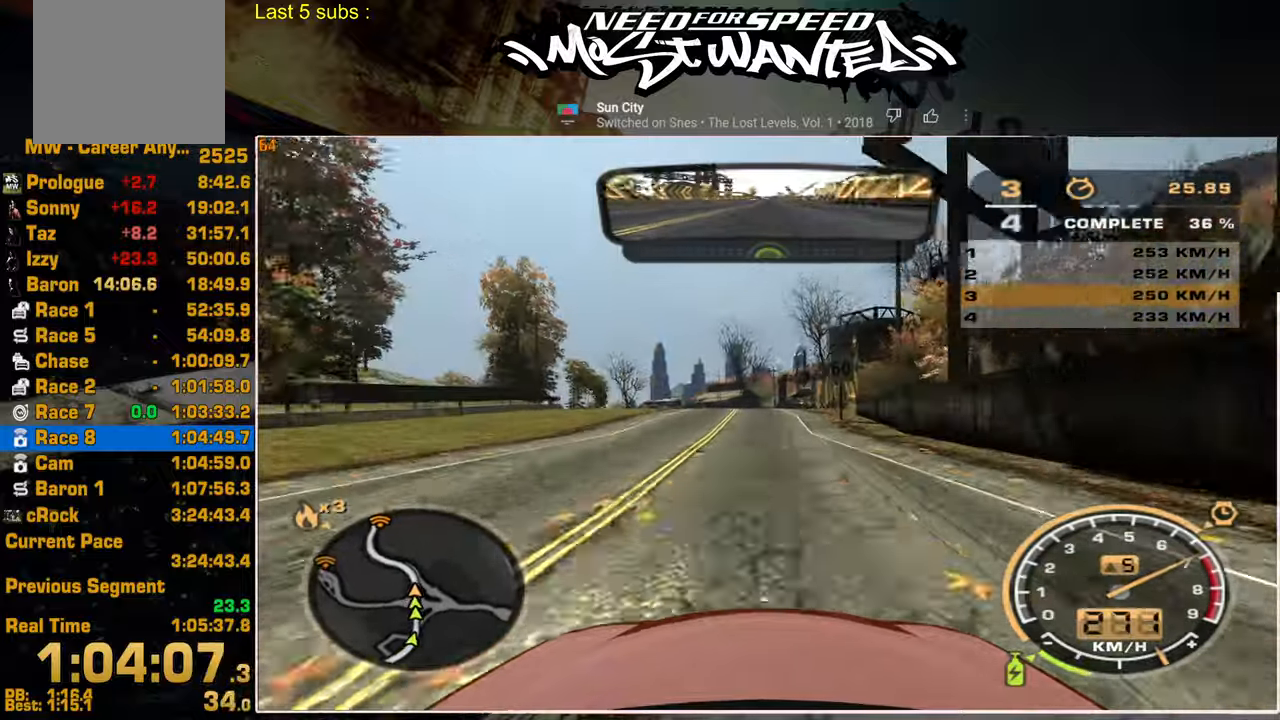
{"buttons": ["R2"], "right_stick": "center", "events": []}
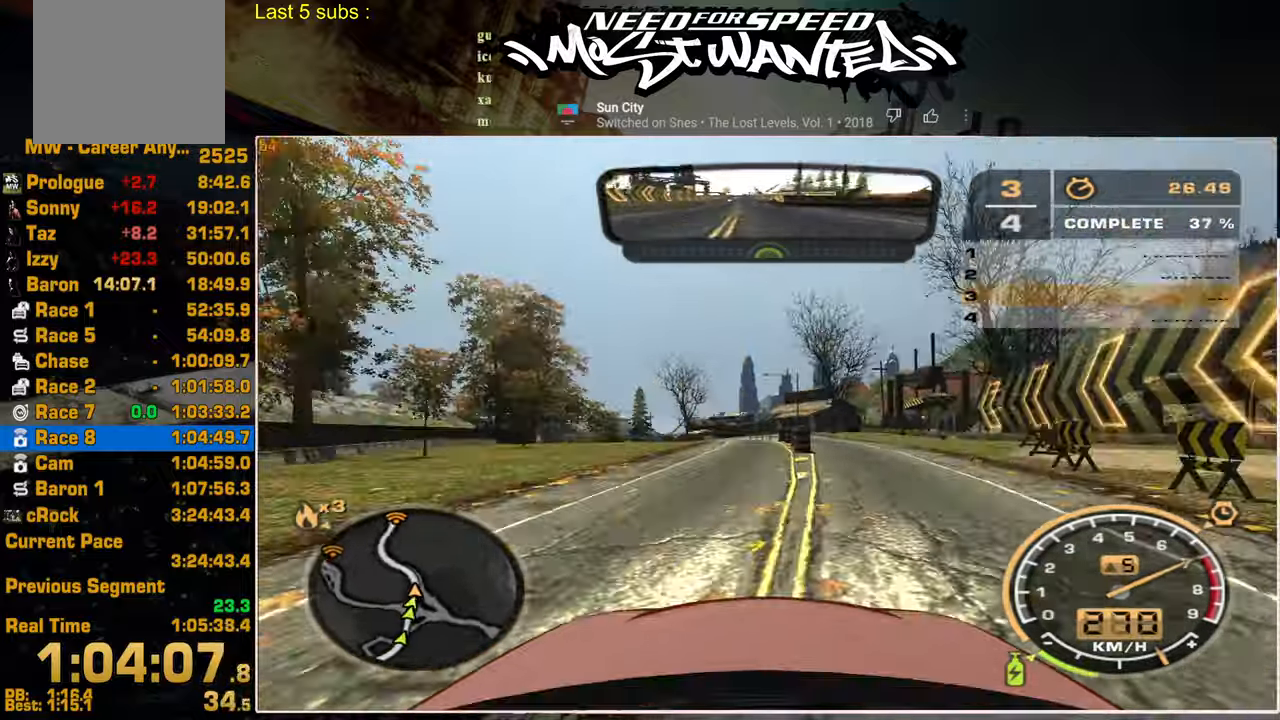
{"buttons": ["L2", "R2"], "right_stick": "center", "events": [[67, "L2", "down"], [134, "R2", "up"], [217, "R2", "down"], [234, "L2", "up"], [484, "L2", "down"]]}
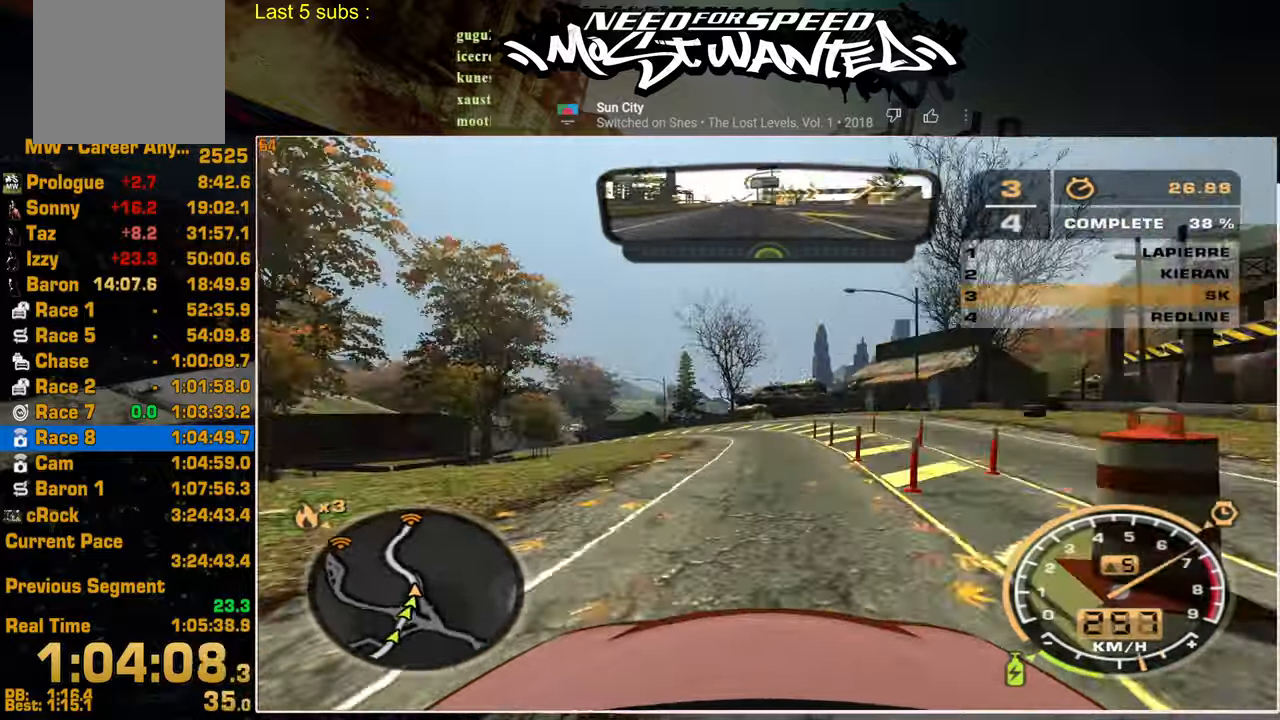
{"buttons": ["R2"], "right_stick": "center", "events": [[84, "R2", "up"], [134, "R2", "down"], [167, "L2", "up"]]}
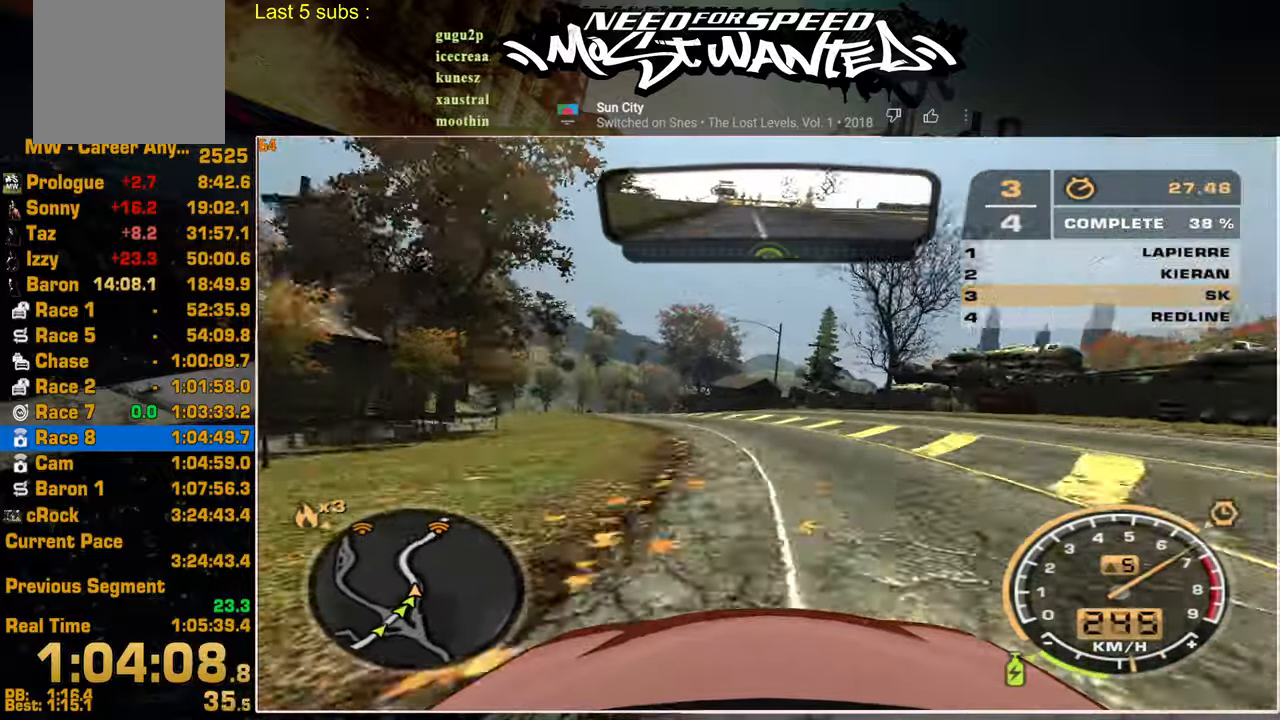
{"buttons": ["R2"], "right_stick": "center", "events": []}
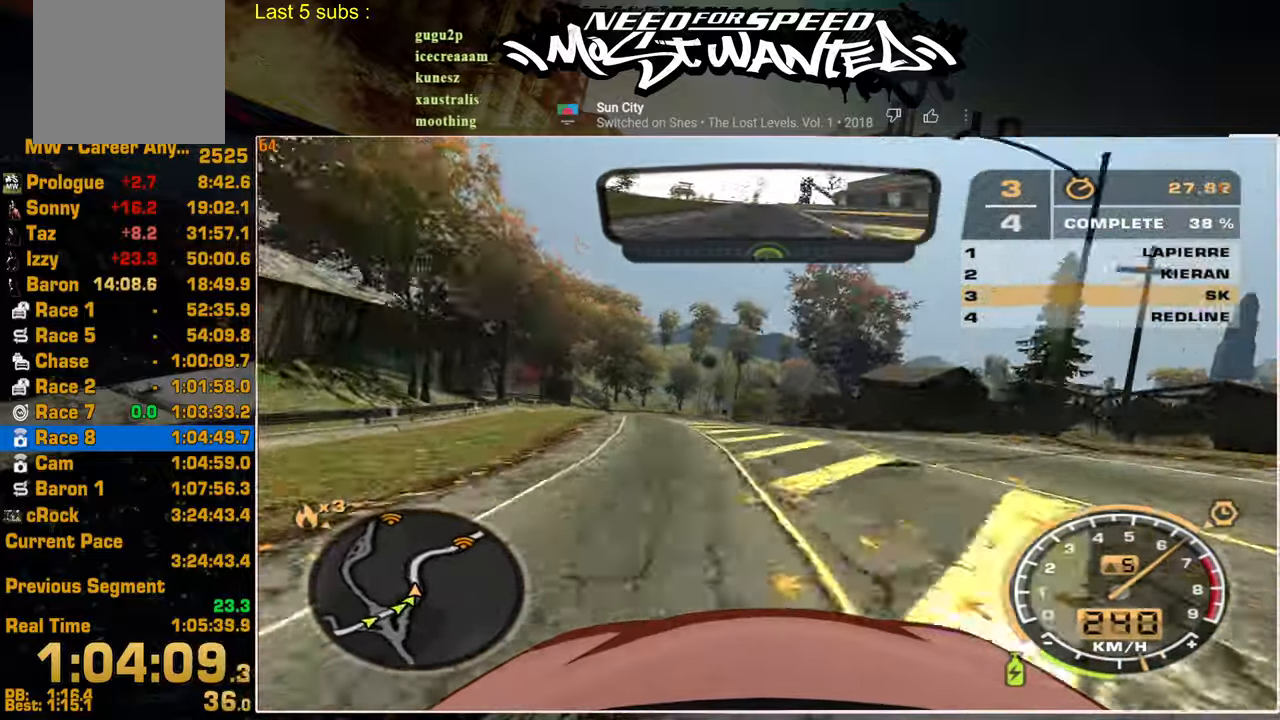
{"buttons": ["R2"], "right_stick": "center", "events": []}
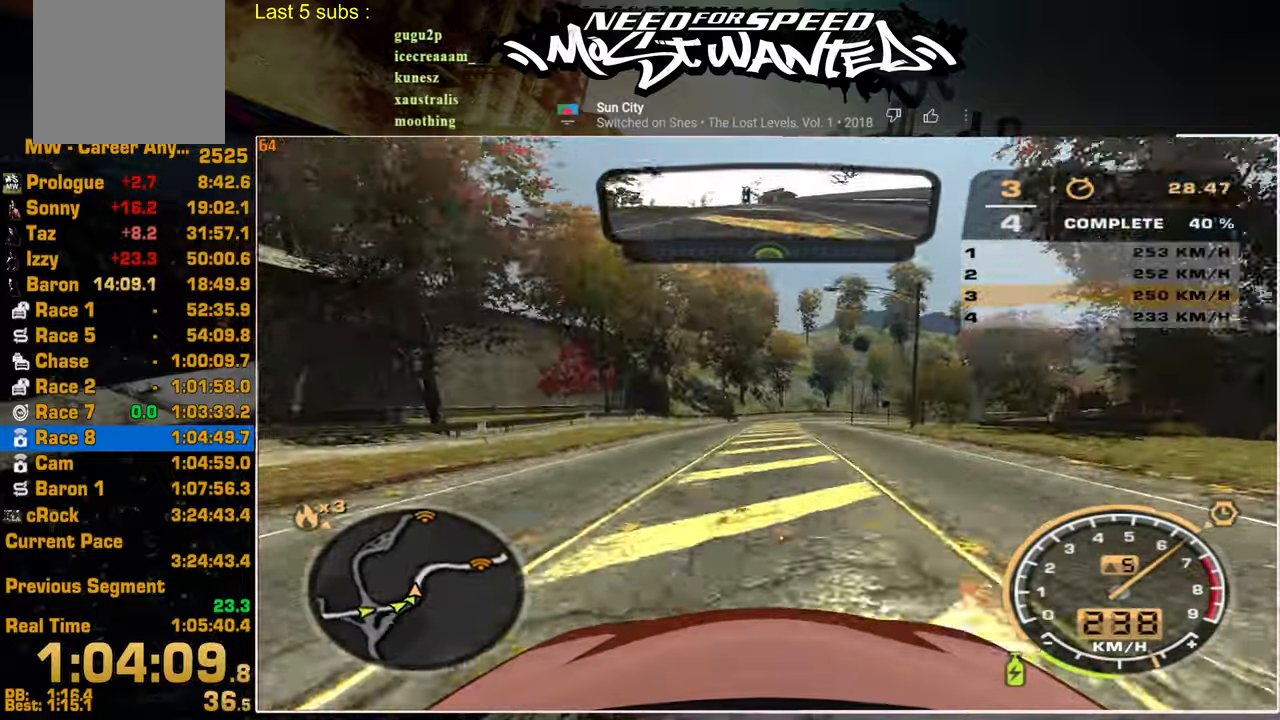
{"buttons": ["R2"], "right_stick": "center", "events": []}
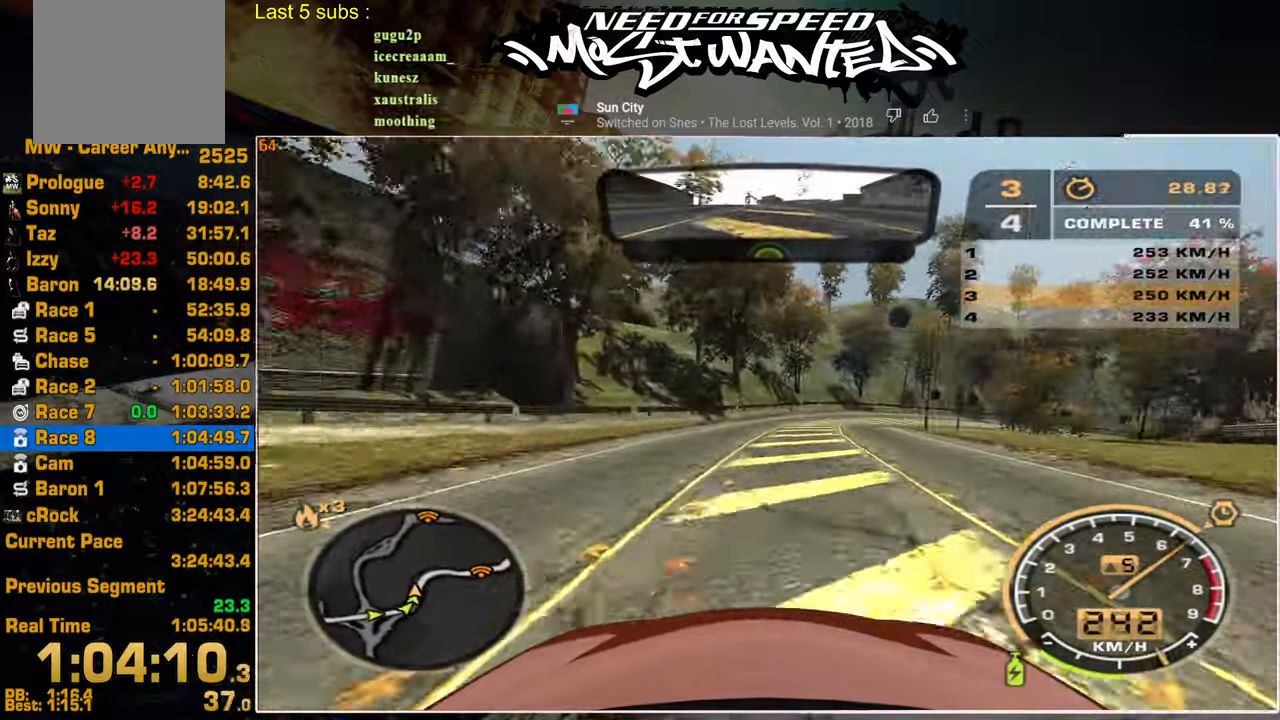
{"buttons": ["R2"], "right_stick": "center", "events": []}
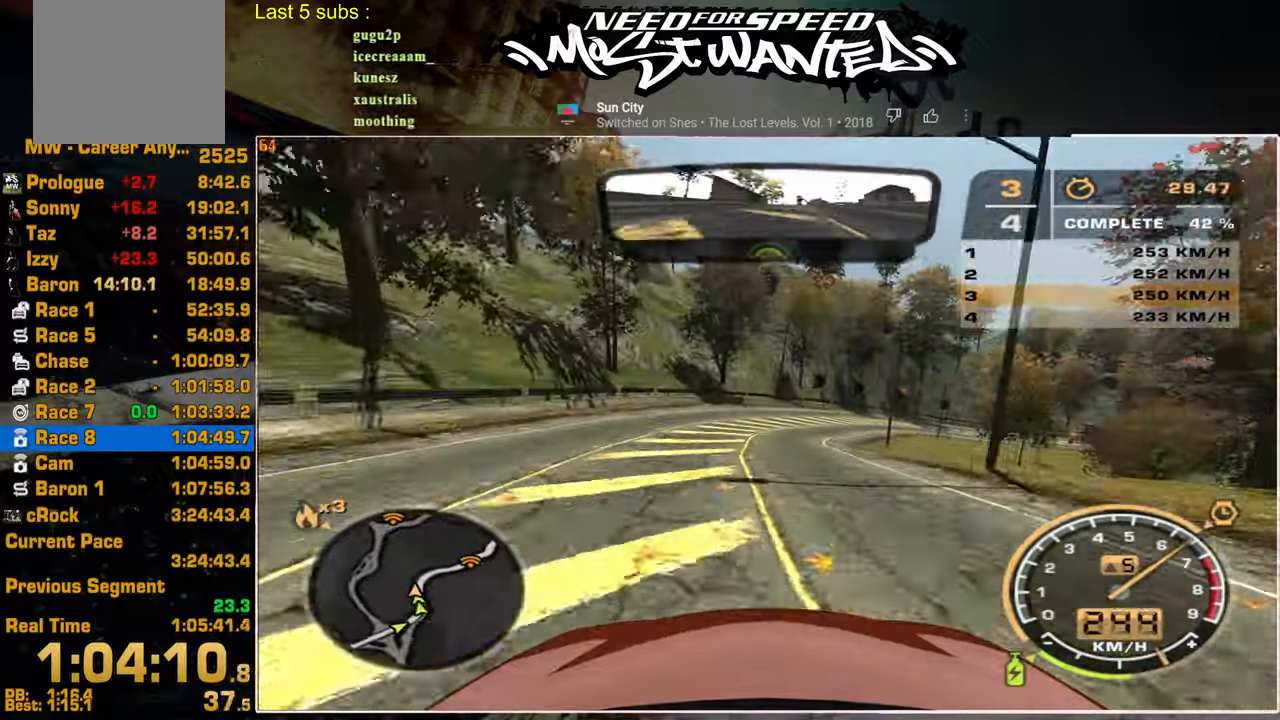
{"buttons": ["R2"], "right_stick": "center", "events": []}
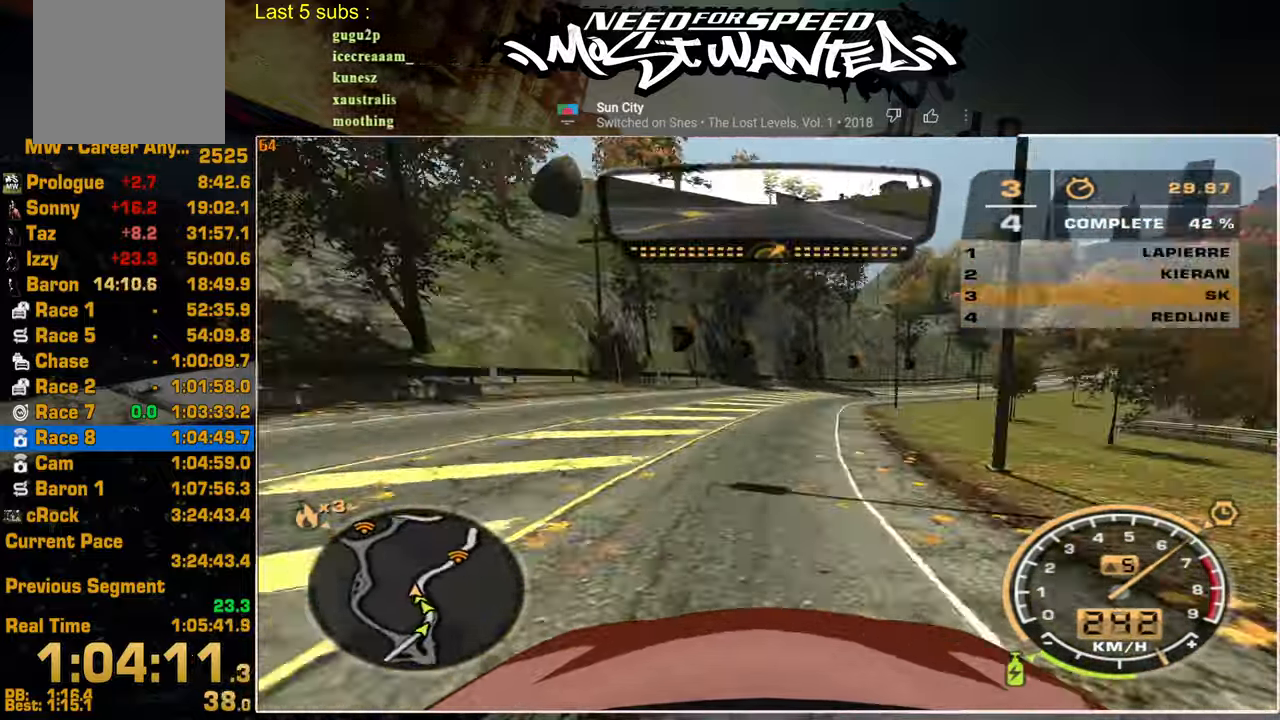
{"buttons": ["R2"], "right_stick": "center", "events": []}
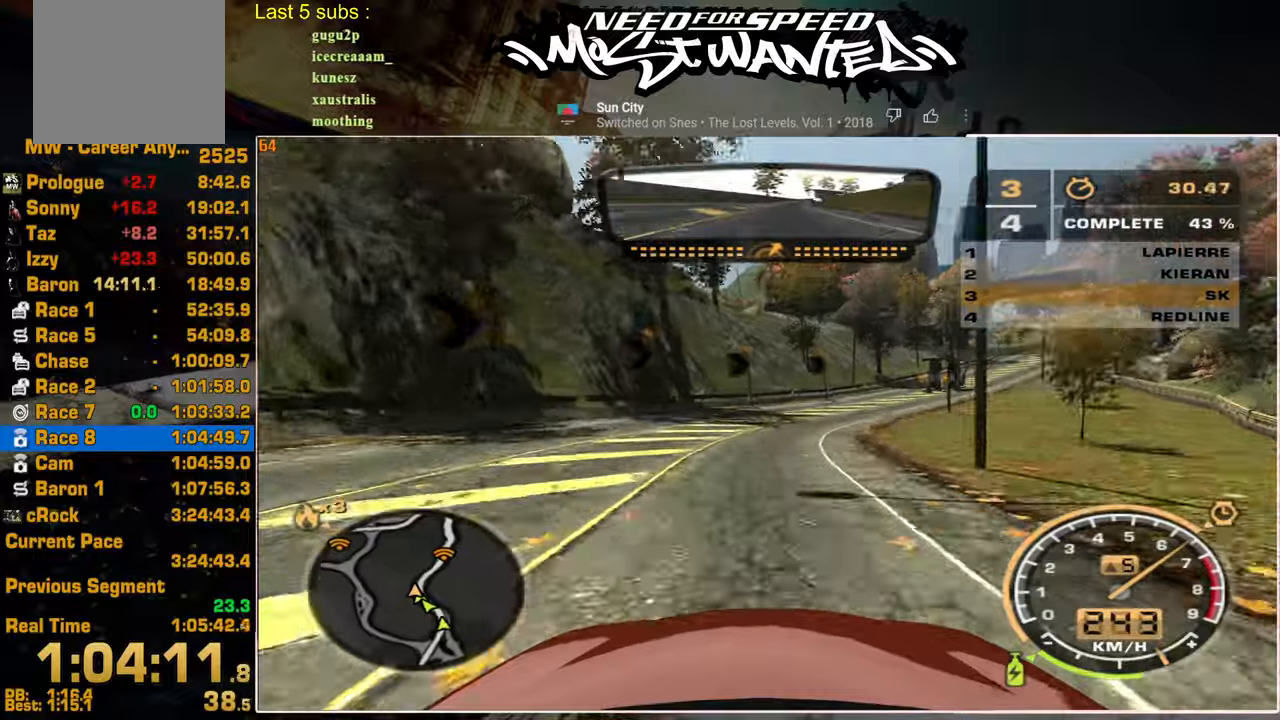
{"buttons": ["R2"], "right_stick": "center", "events": []}
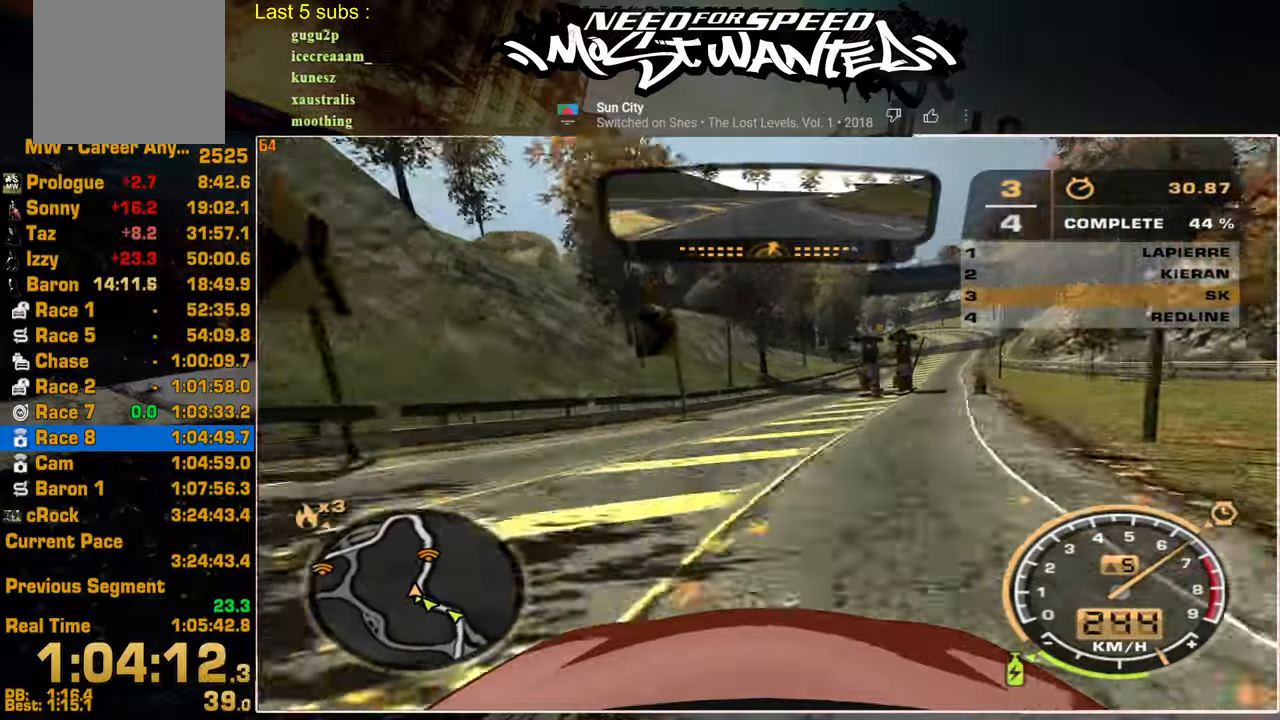
{"buttons": ["R2"], "right_stick": "center", "events": []}
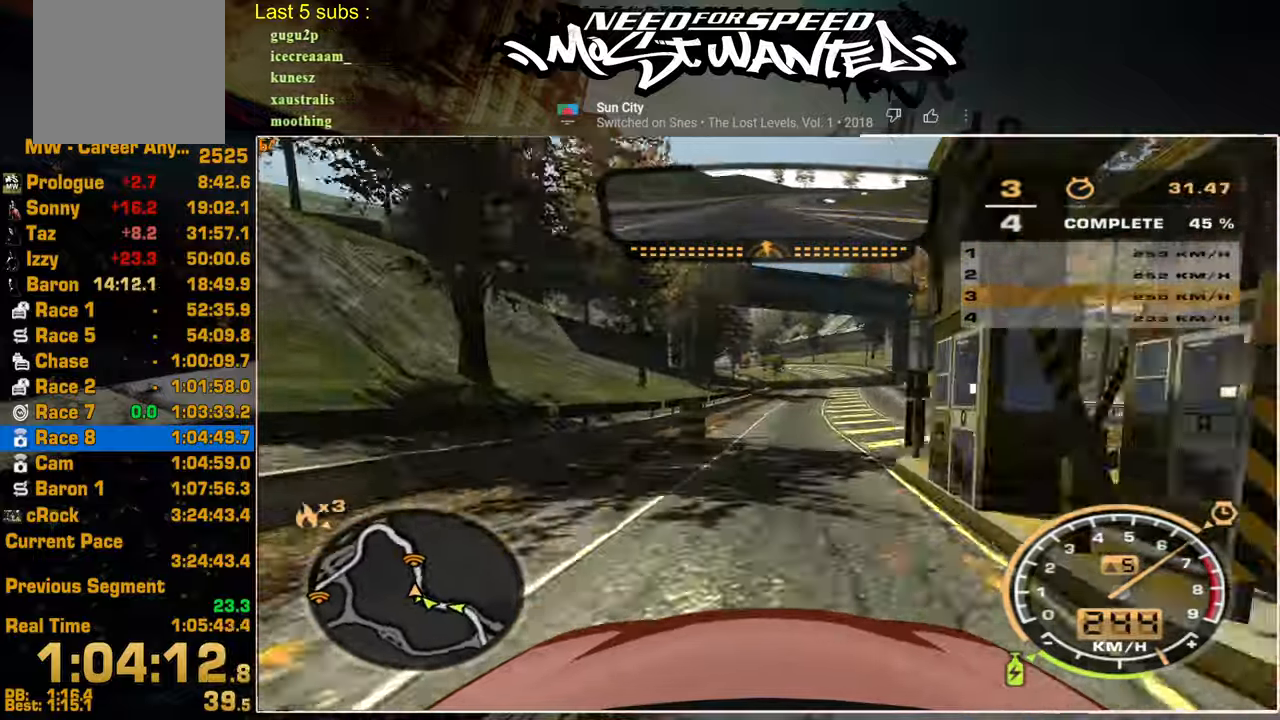
{"buttons": ["L1", "R2"], "right_stick": "center", "events": [[284, "L1", "down"]]}
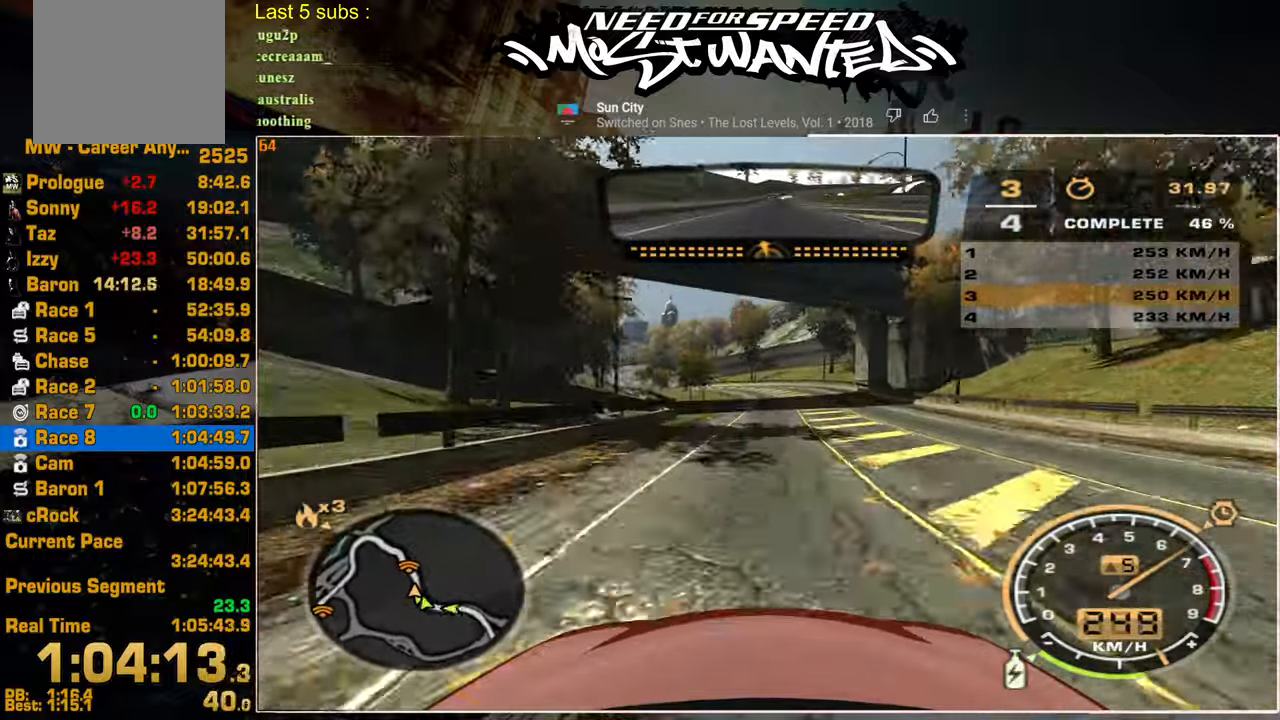
{"buttons": ["L1", "R2"], "right_stick": "center", "events": []}
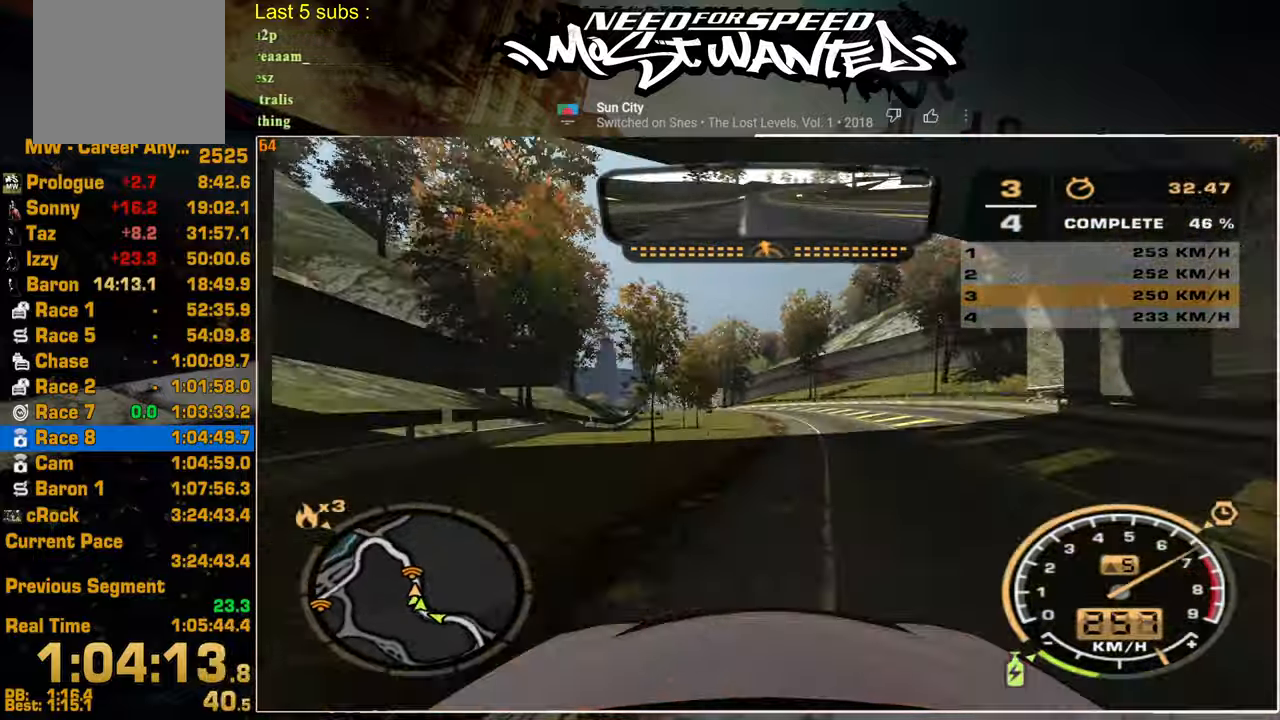
{"buttons": ["R2"], "right_stick": "center", "events": [[367, "L1", "up"]]}
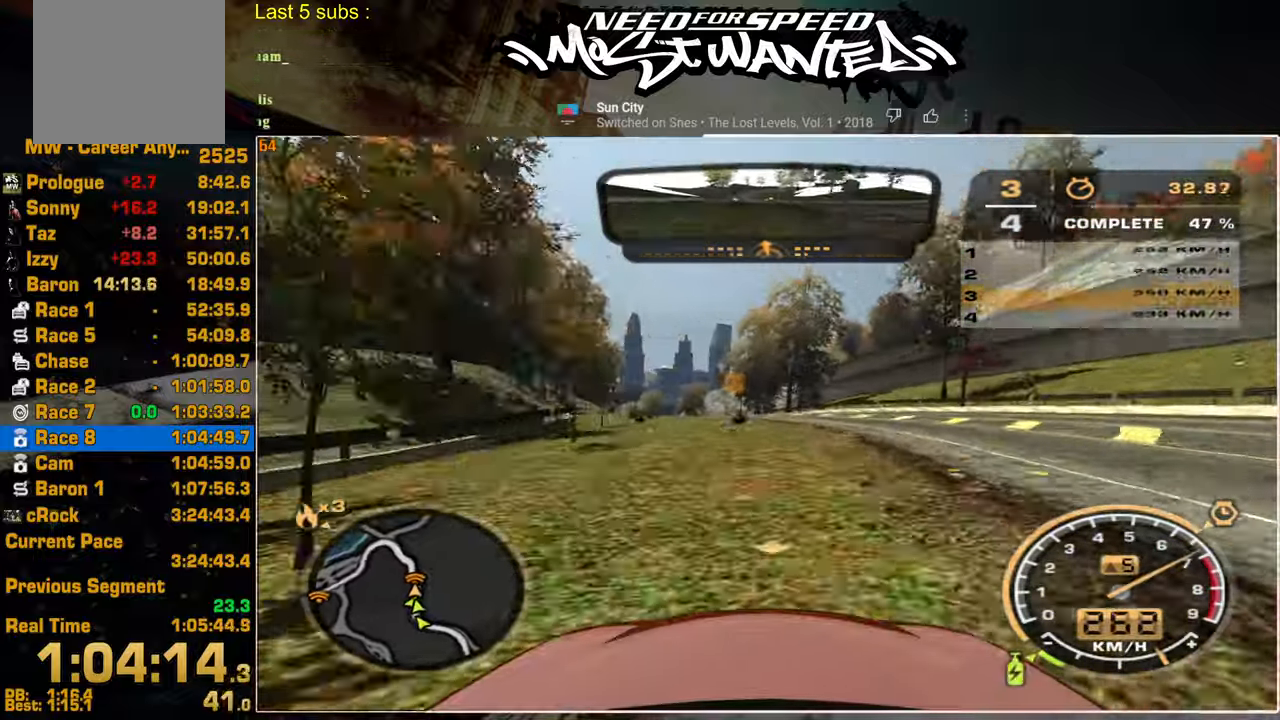
{"buttons": ["R2"], "right_stick": "center", "events": []}
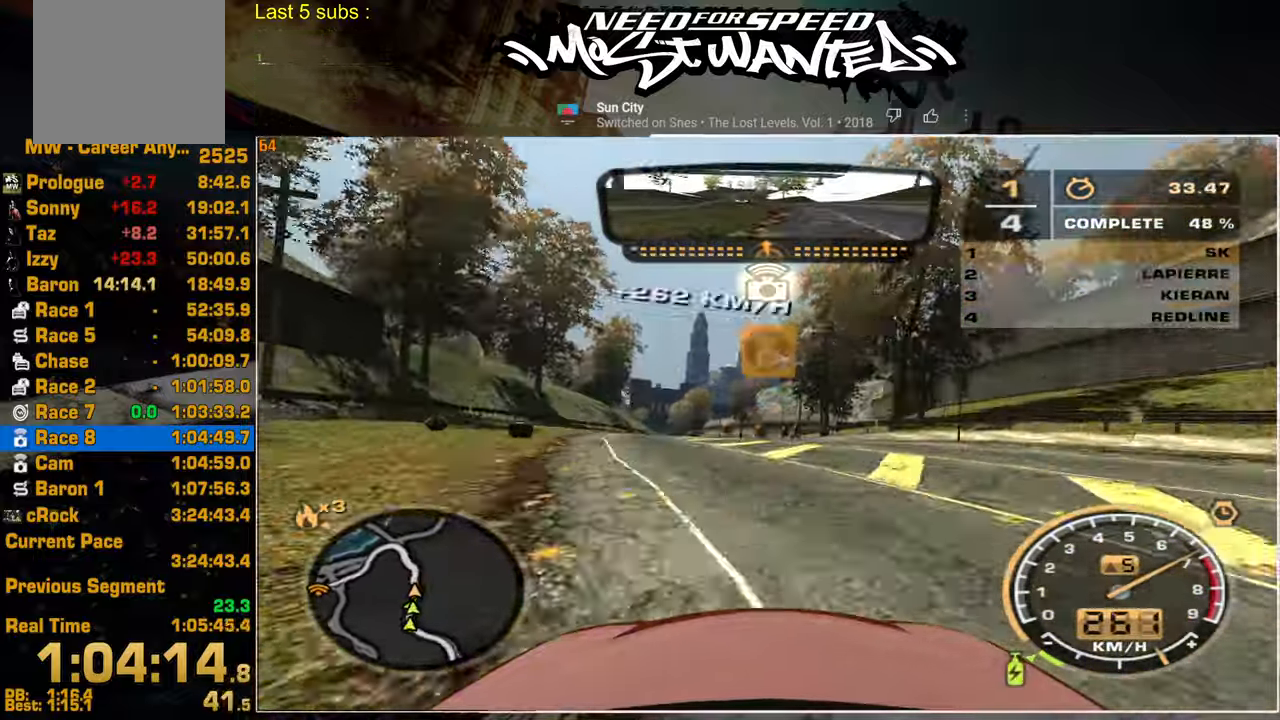
{"buttons": ["R2"], "right_stick": "center", "events": []}
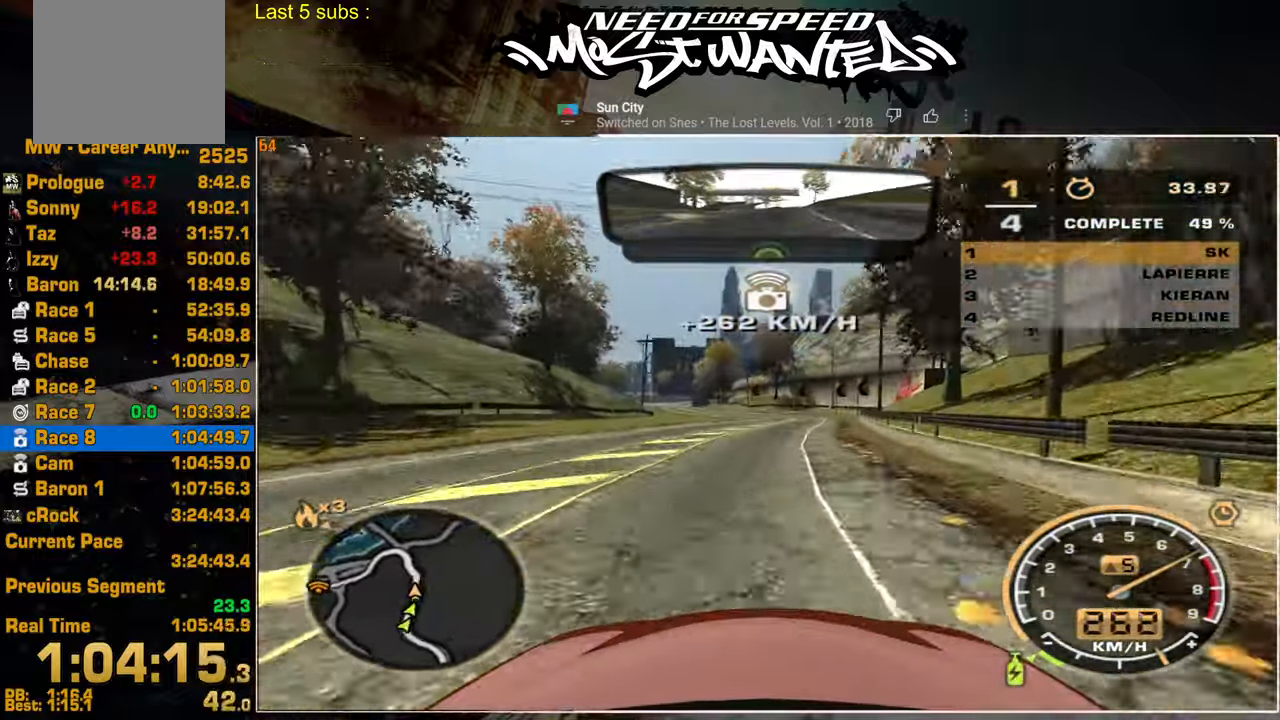
{"buttons": ["R2"], "right_stick": "center", "events": []}
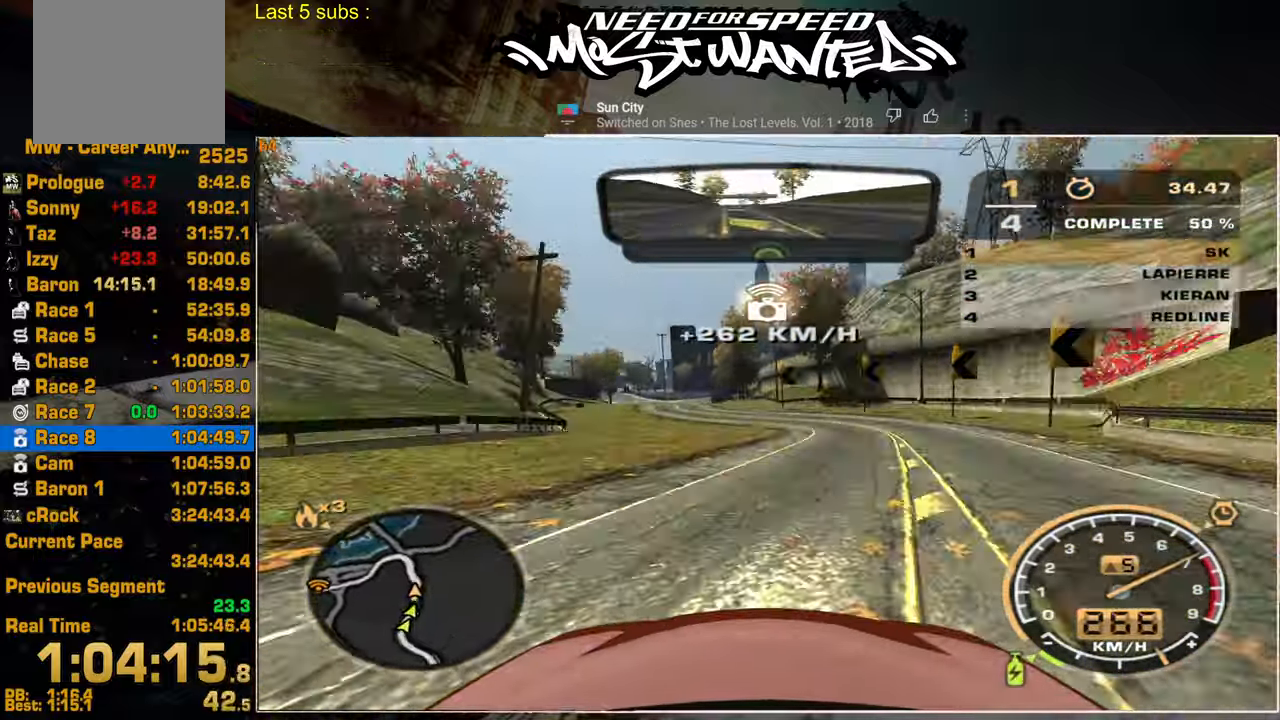
{"buttons": ["R2"], "right_stick": "center", "events": []}
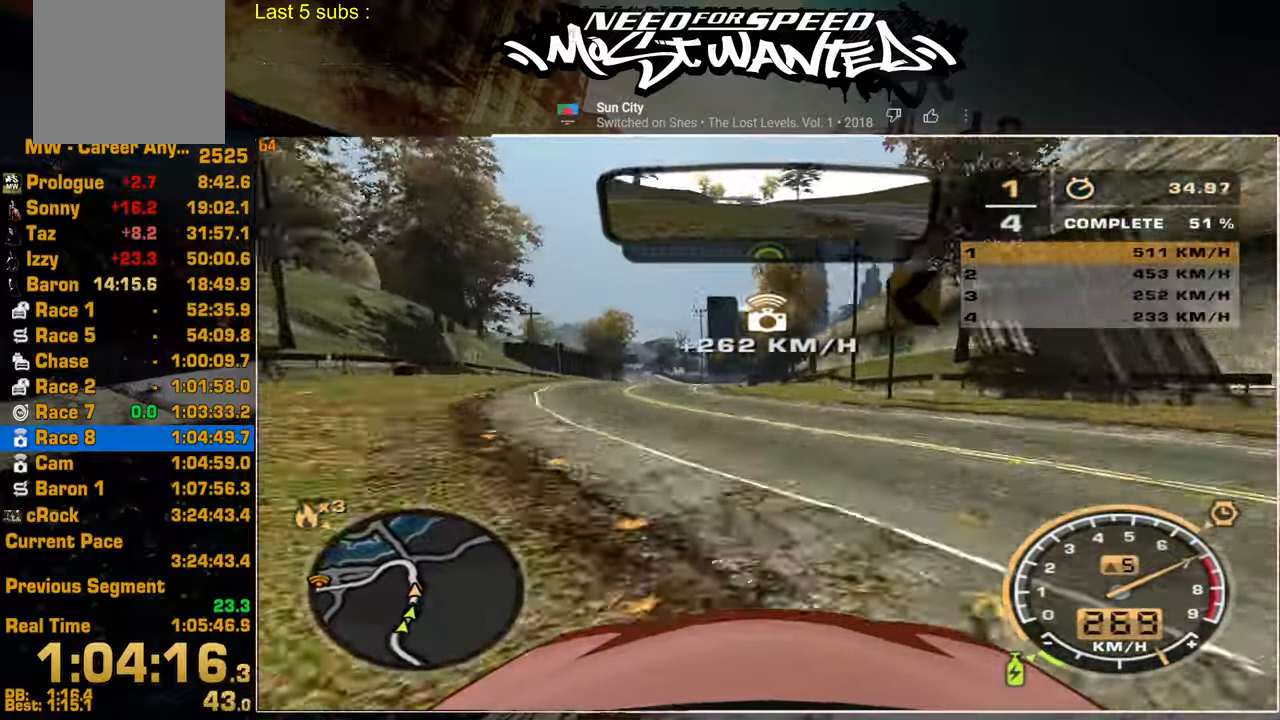
{"buttons": ["R2"], "right_stick": "center", "events": []}
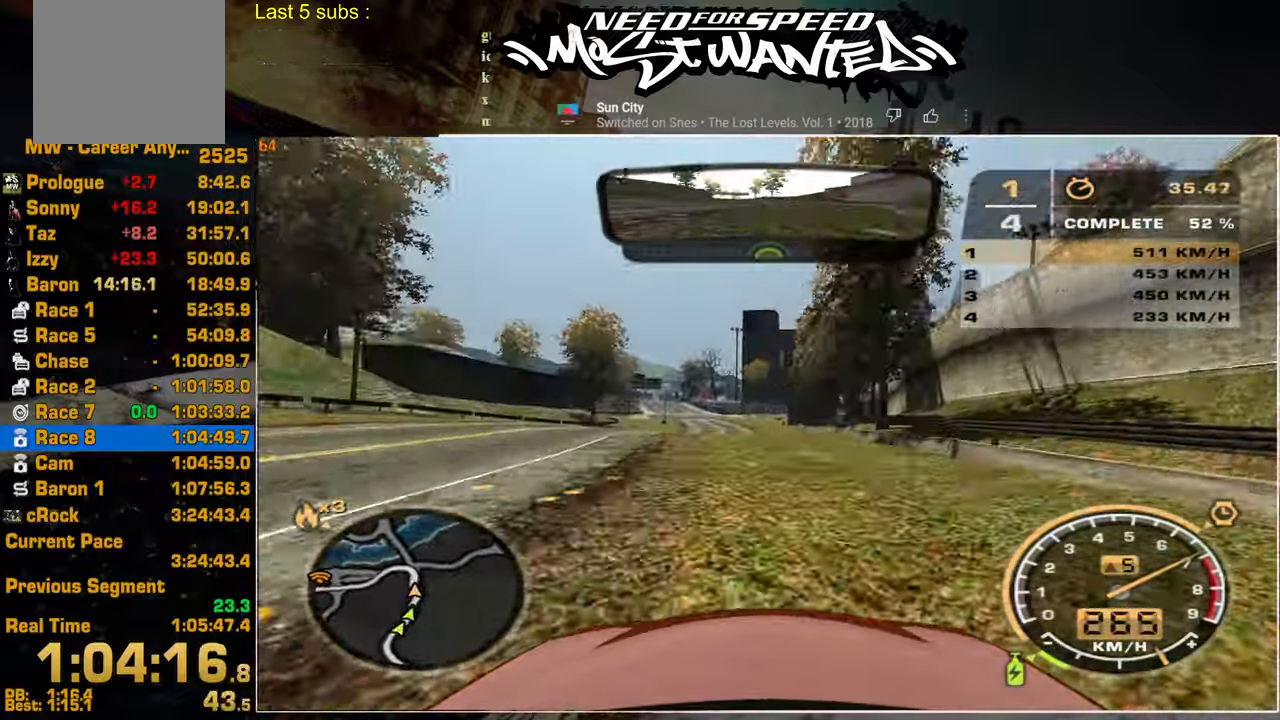
{"buttons": ["L2"], "right_stick": "center", "events": [[50, "L2", "down"], [167, "R2", "up"]]}
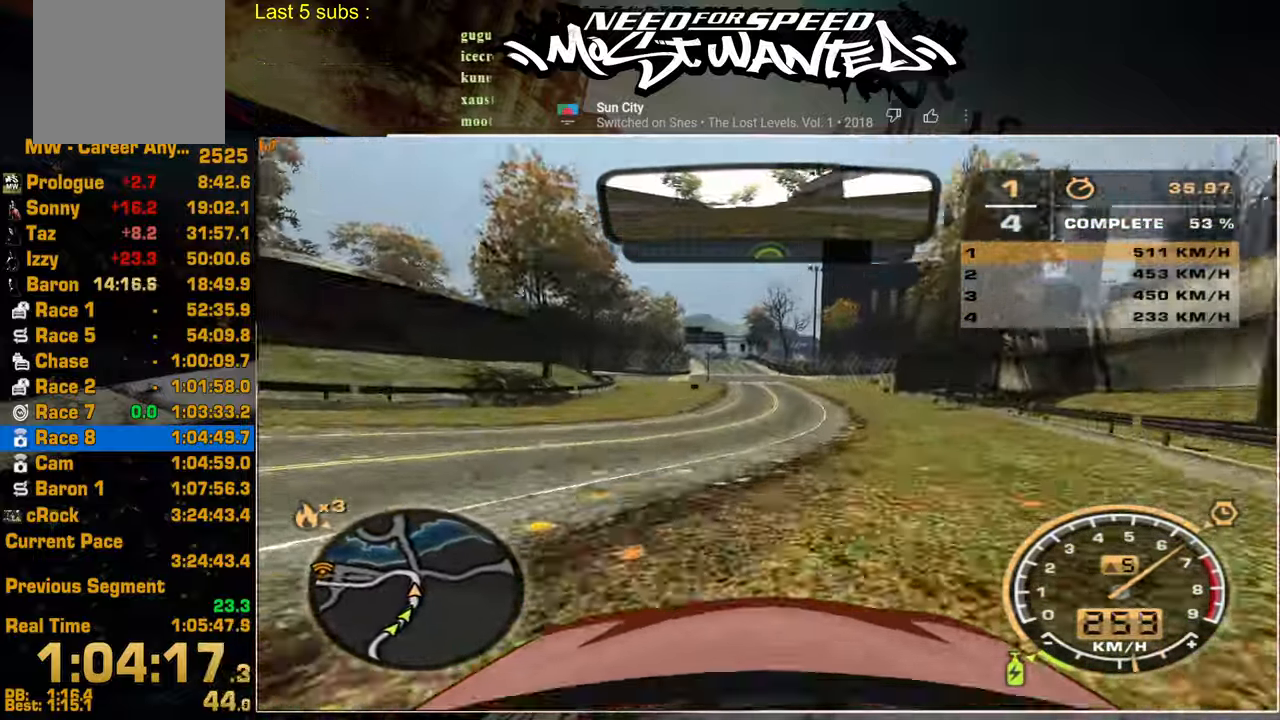
{"buttons": ["L2"], "right_stick": "center", "events": []}
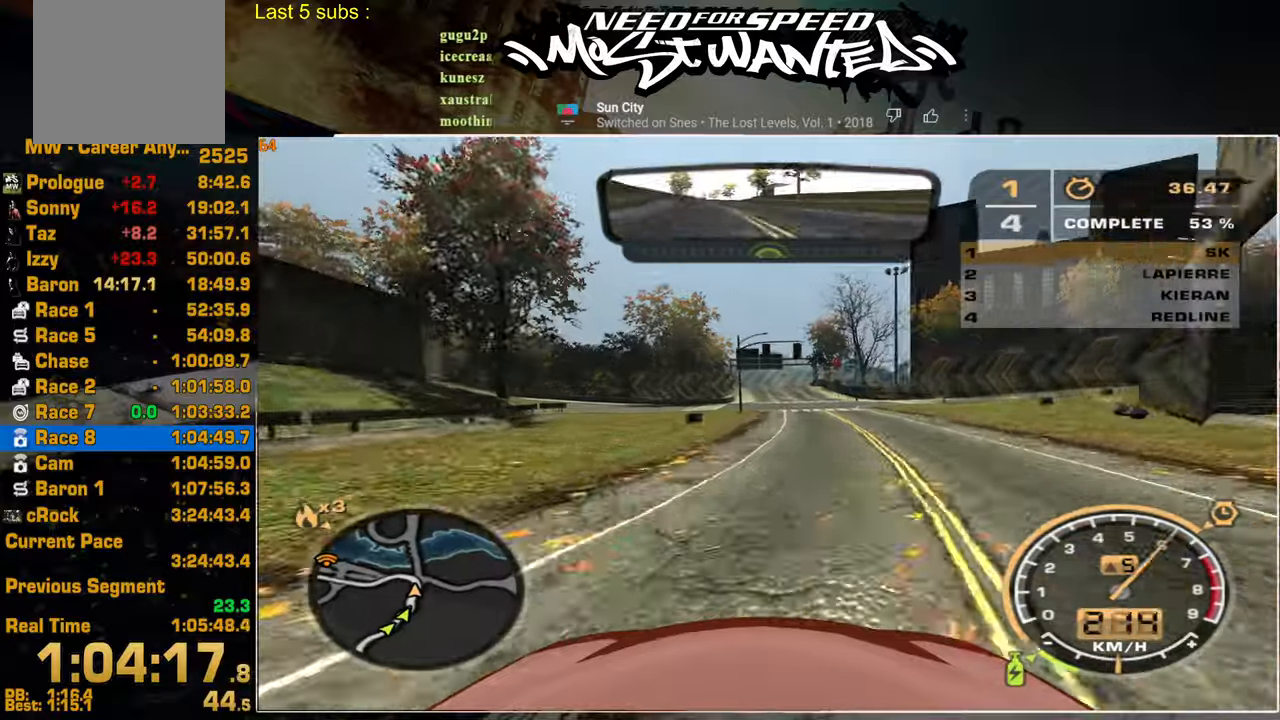
{"buttons": ["R2"], "right_stick": "center", "events": [[134, "R2", "down"], [167, "L2", "up"]]}
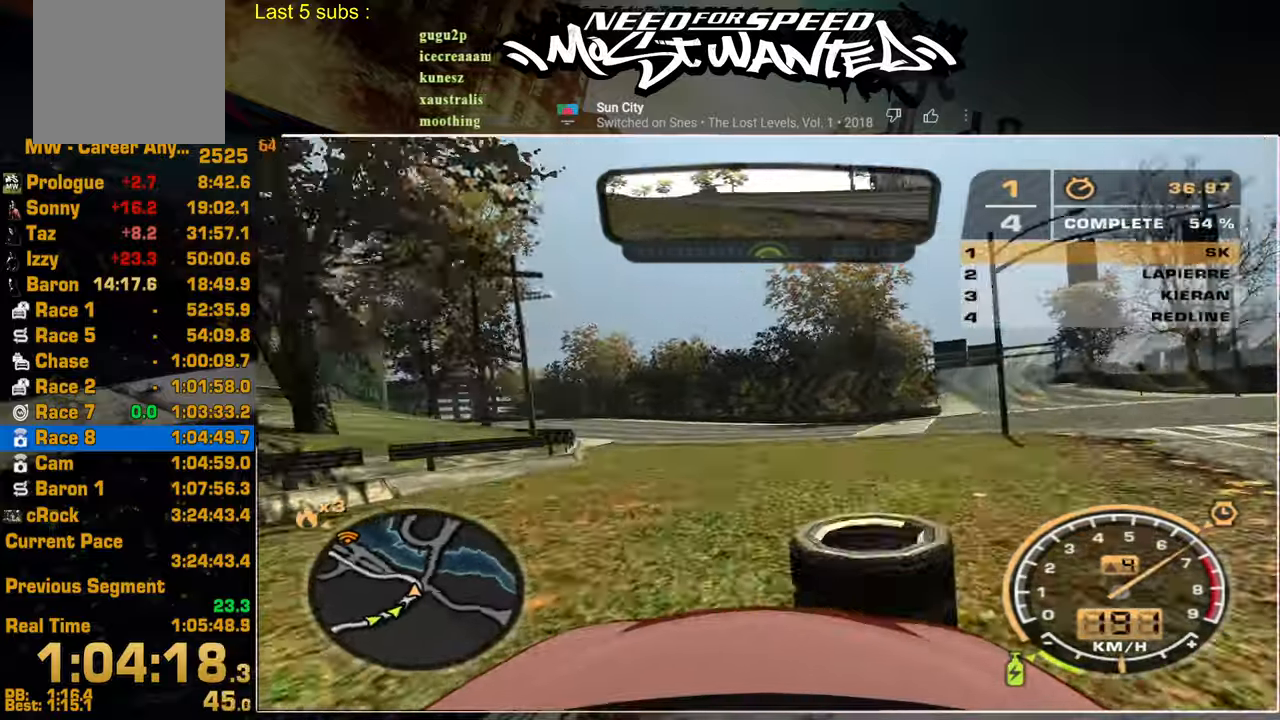
{"buttons": ["R2"], "right_stick": "center", "events": []}